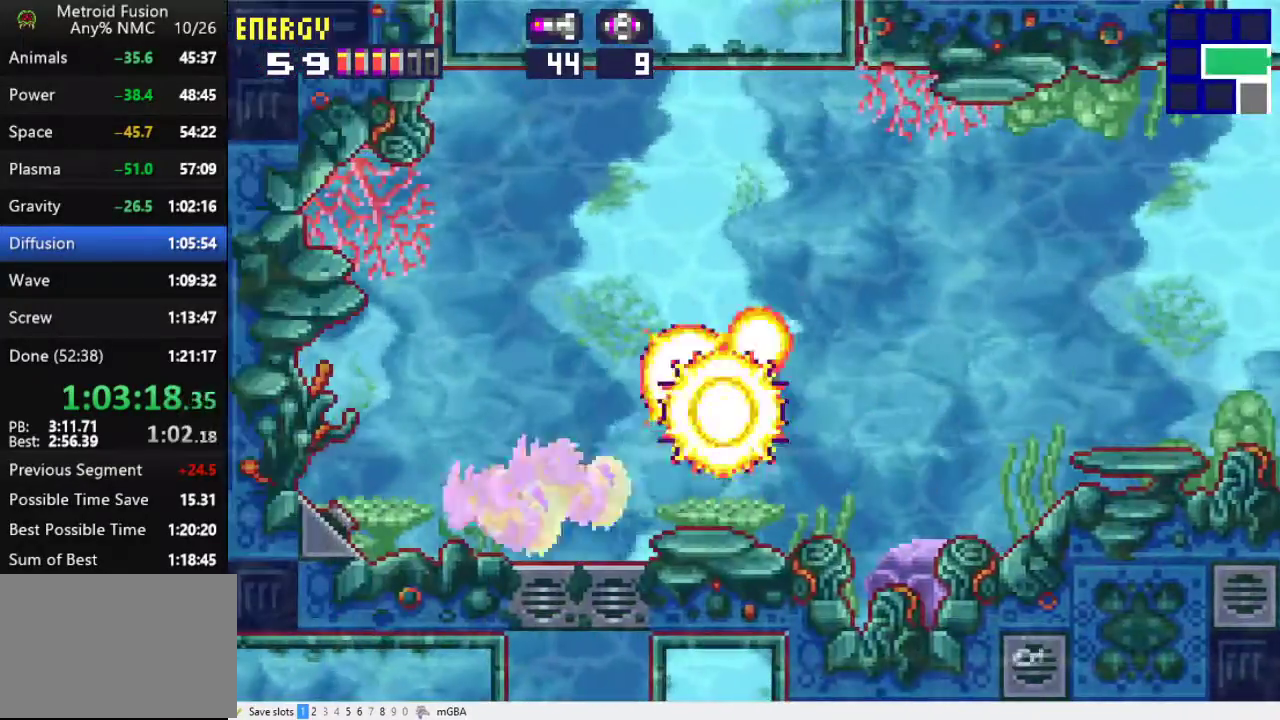
Gameplay with a controller (Xbox layout); each line is a JSON object with the inputs held at the frame after it. "events" lists button and stick changes between this image and that frame as [ms after this image, input, new state], when the widget could be followed in between. Not read: L3 R3 left_stick right_stick.
{"buttons": ["DPAD_RIGHT"], "events": [[200, "DPAD_LEFT", "up"], [267, "DPAD_RIGHT", "down"]]}
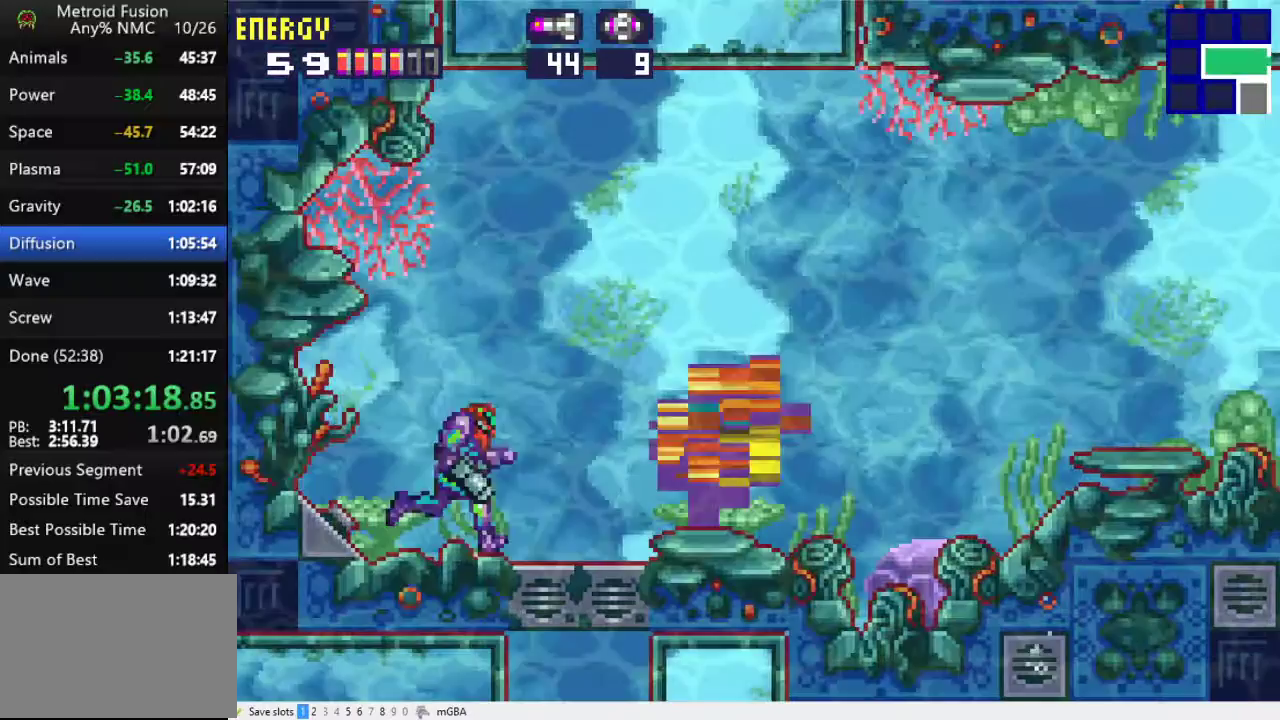
{"buttons": ["DPAD_RIGHT"], "events": [[67, "DPAD_RIGHT", "up"], [133, "DPAD_DOWN", "down"], [400, "DPAD_DOWN", "up"], [400, "DPAD_RIGHT", "down"]]}
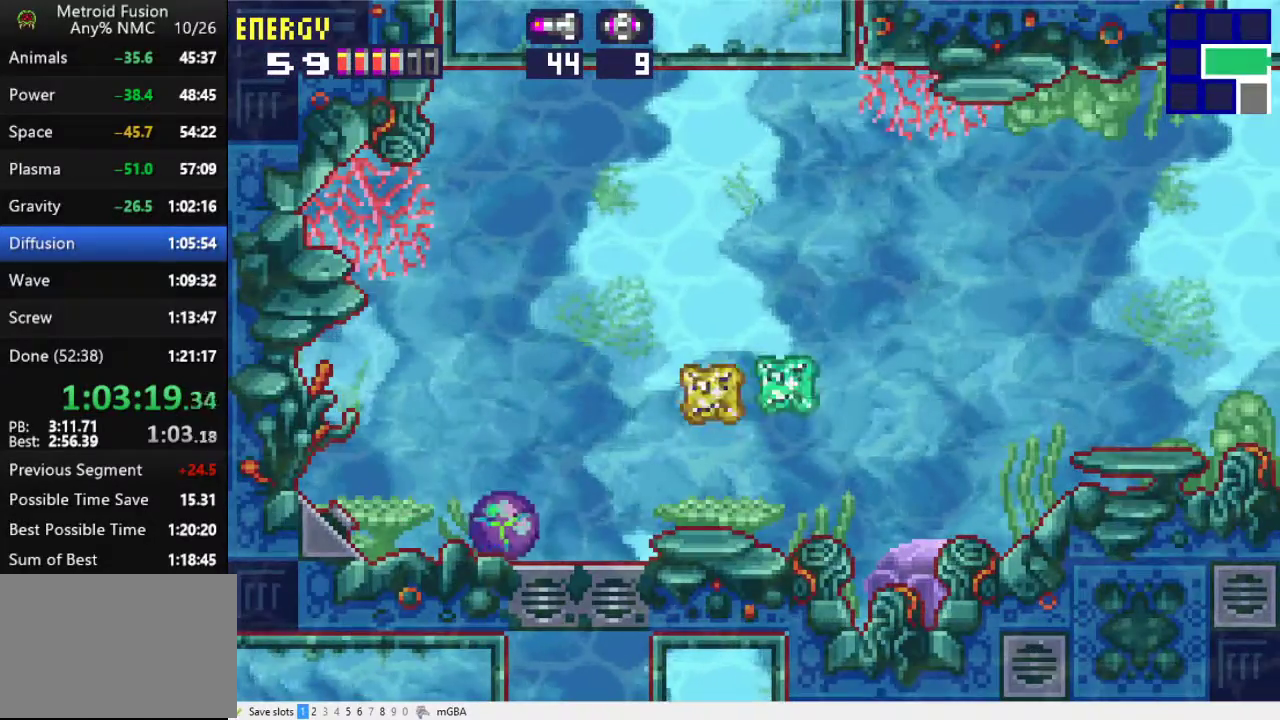
{"buttons": [], "events": [[67, "X", "down"], [133, "DPAD_RIGHT", "up"], [167, "X", "up"], [233, "DPAD_UP", "down"], [367, "DPAD_UP", "up"]]}
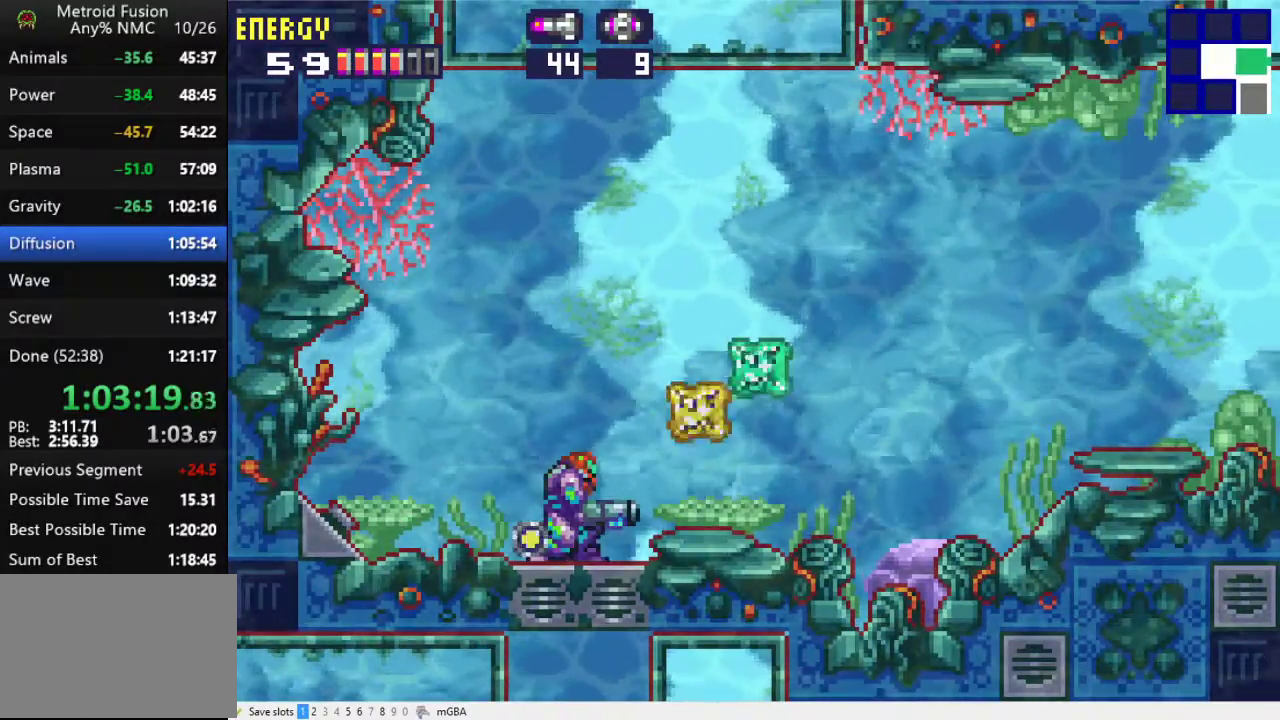
{"buttons": ["DPAD_RIGHT"], "events": [[100, "DPAD_RIGHT", "down"]]}
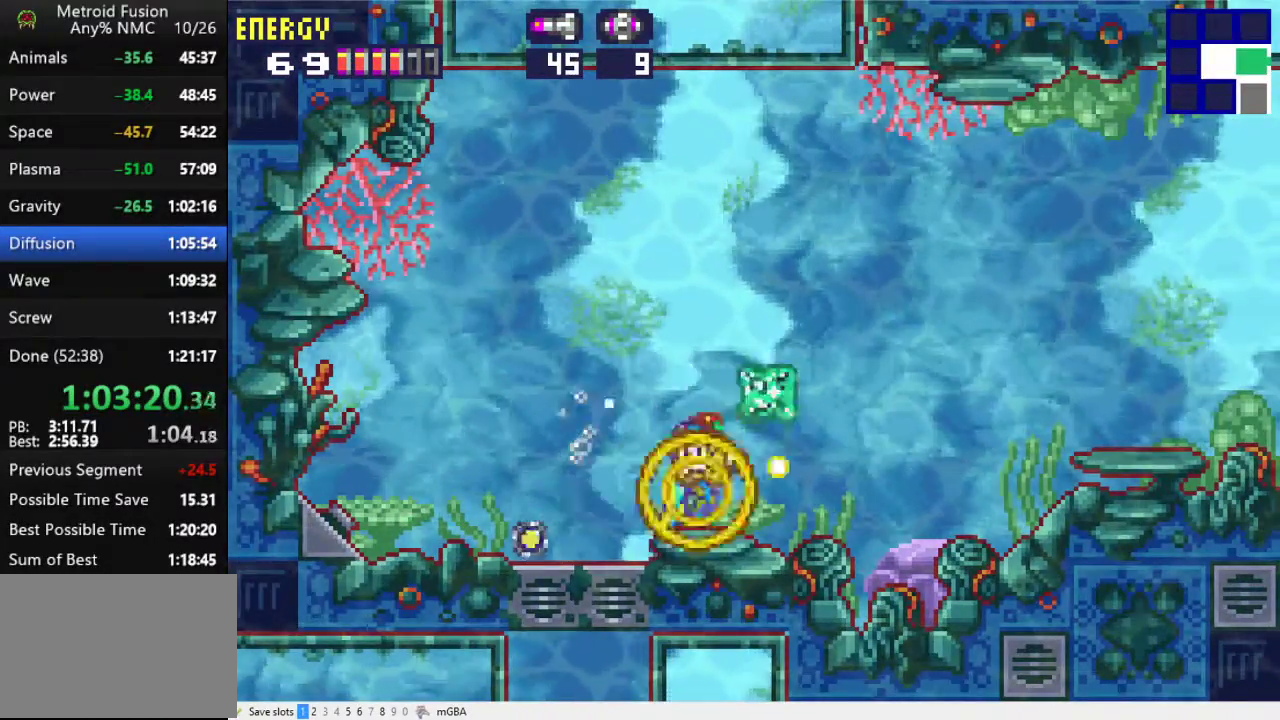
{"buttons": [], "events": [[33, "A", "down"], [133, "DPAD_RIGHT", "up"], [167, "DPAD_LEFT", "down"], [367, "DPAD_LEFT", "up"], [400, "A", "up"]]}
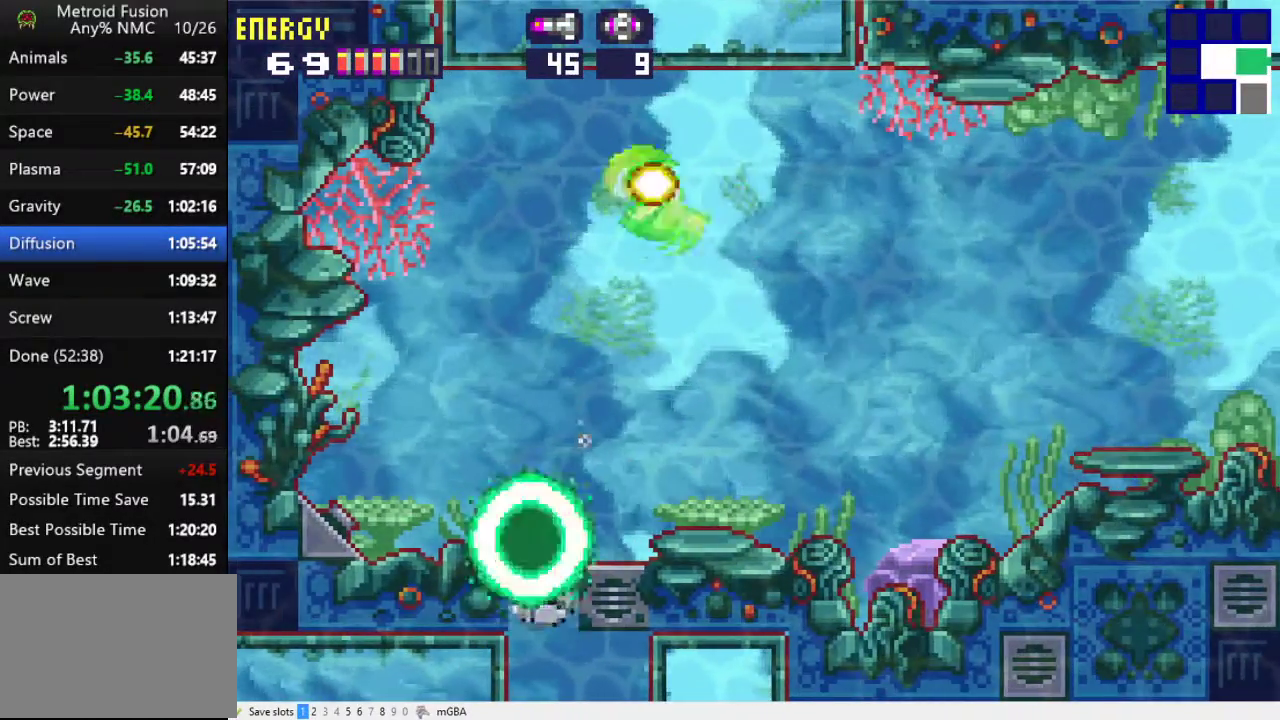
{"buttons": ["DPAD_LEFT"], "events": [[167, "DPAD_DOWN", "down"], [233, "DPAD_DOWN", "up"], [300, "DPAD_DOWN", "down"], [400, "DPAD_DOWN", "up"], [400, "DPAD_LEFT", "down"]]}
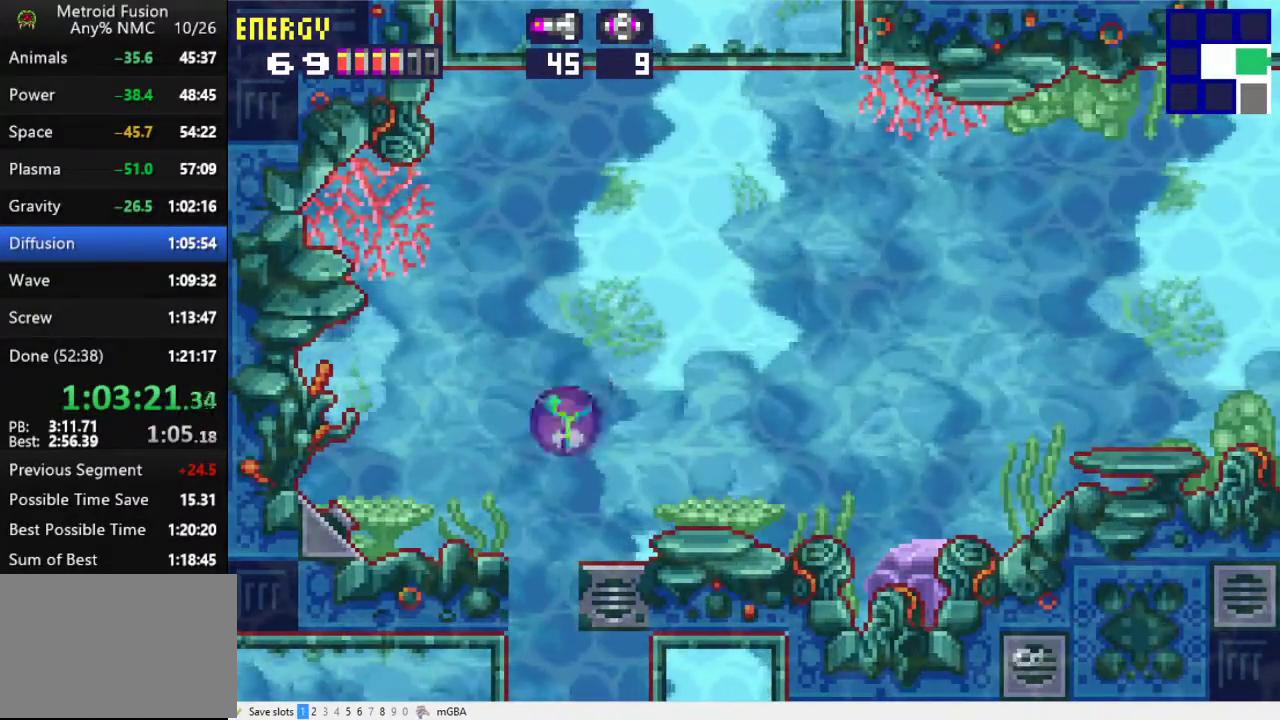
{"buttons": ["R1", "DPAD_LEFT"], "events": [[67, "DPAD_LEFT", "up"], [67, "R1", "down"], [367, "DPAD_RIGHT", "down"], [433, "DPAD_RIGHT", "up"], [500, "DPAD_LEFT", "down"]]}
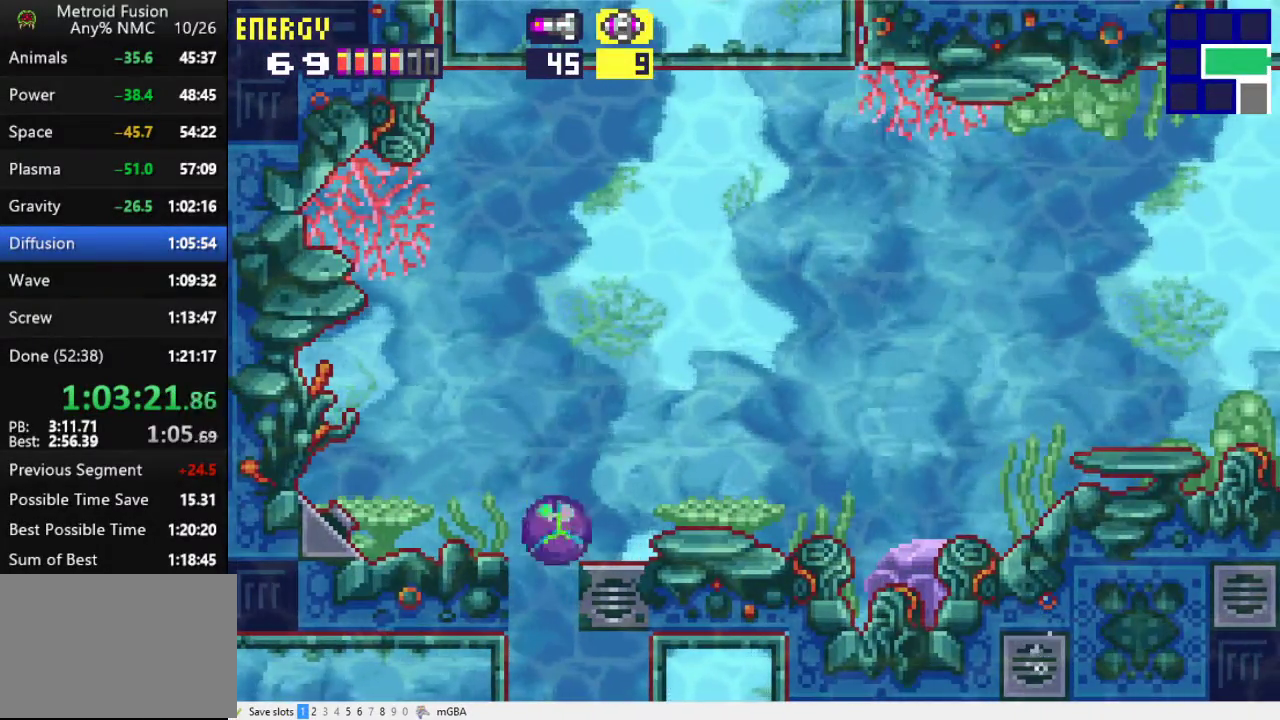
{"buttons": ["R1", "DPAD_RIGHT"], "events": [[267, "DPAD_LEFT", "up"], [433, "DPAD_RIGHT", "down"]]}
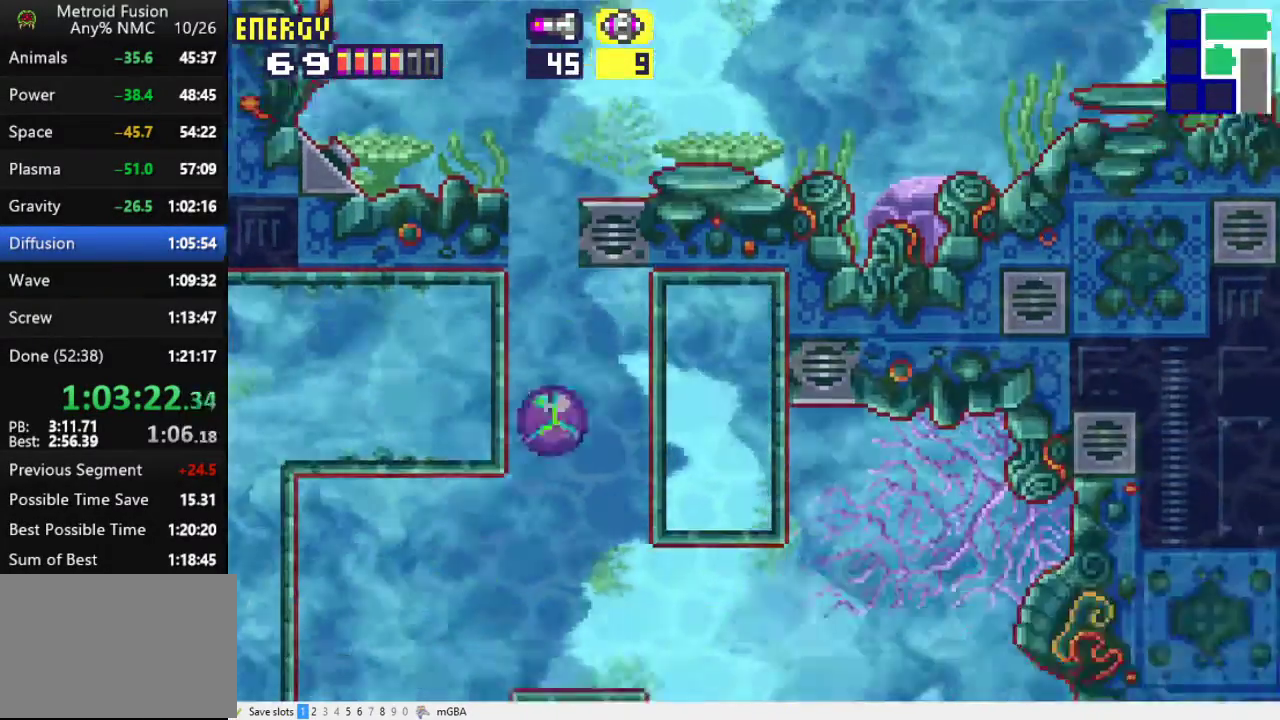
{"buttons": ["X", "DPAD_RIGHT"], "events": [[267, "X", "down"], [367, "DPAD_UP", "down"], [367, "R1", "up"], [433, "DPAD_UP", "up"]]}
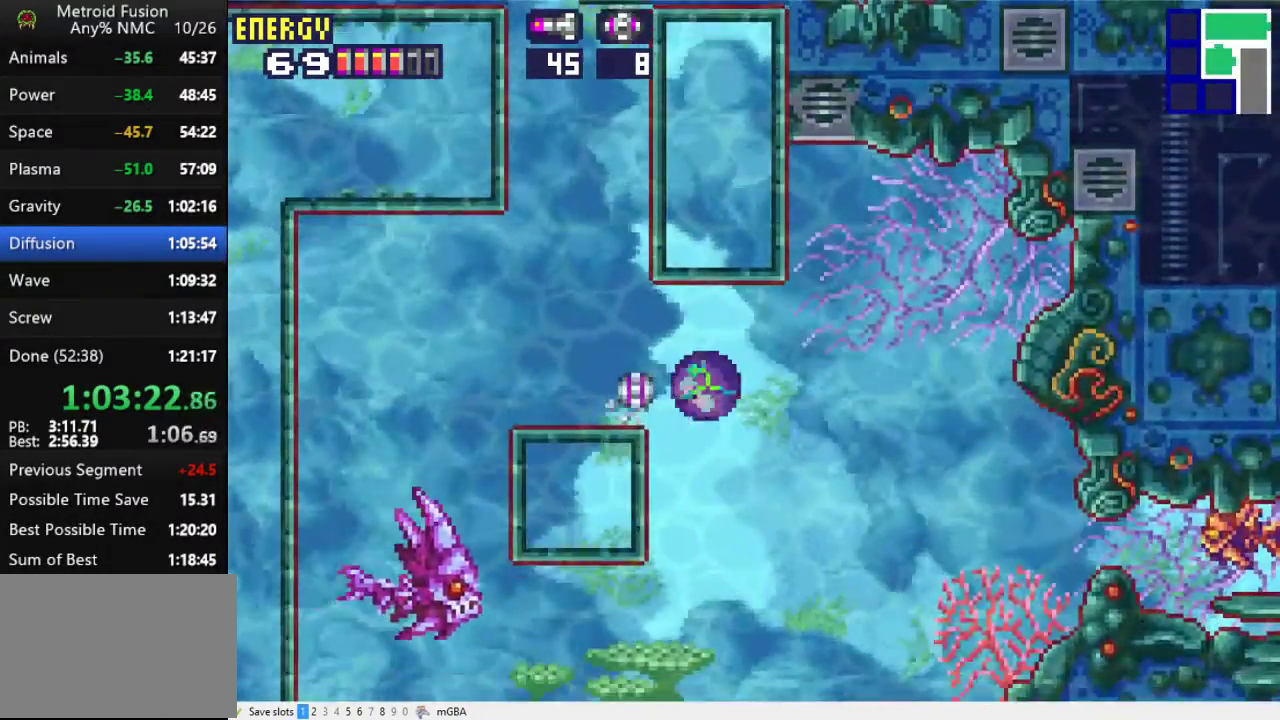
{"buttons": [], "events": [[133, "DPAD_RIGHT", "up"], [133, "X", "up"], [400, "X", "down"], [500, "X", "up"]]}
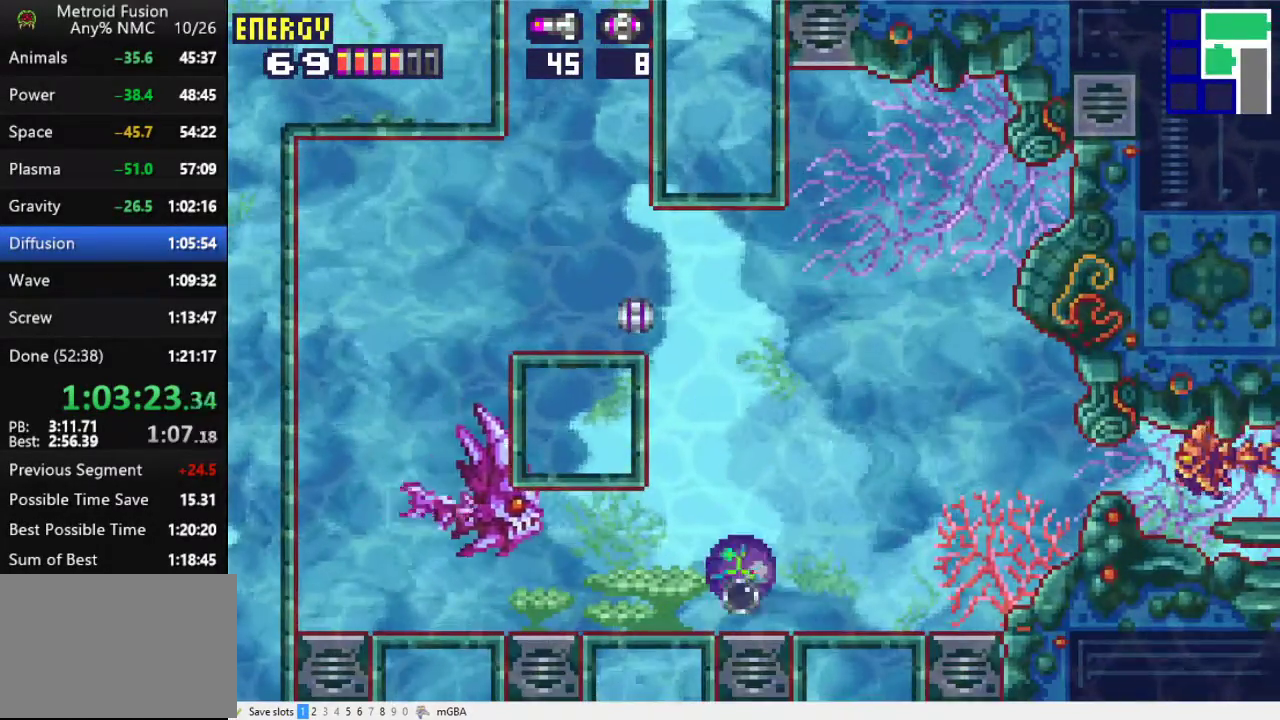
{"buttons": [], "events": [[33, "DPAD_UP", "down"], [200, "DPAD_UP", "up"]]}
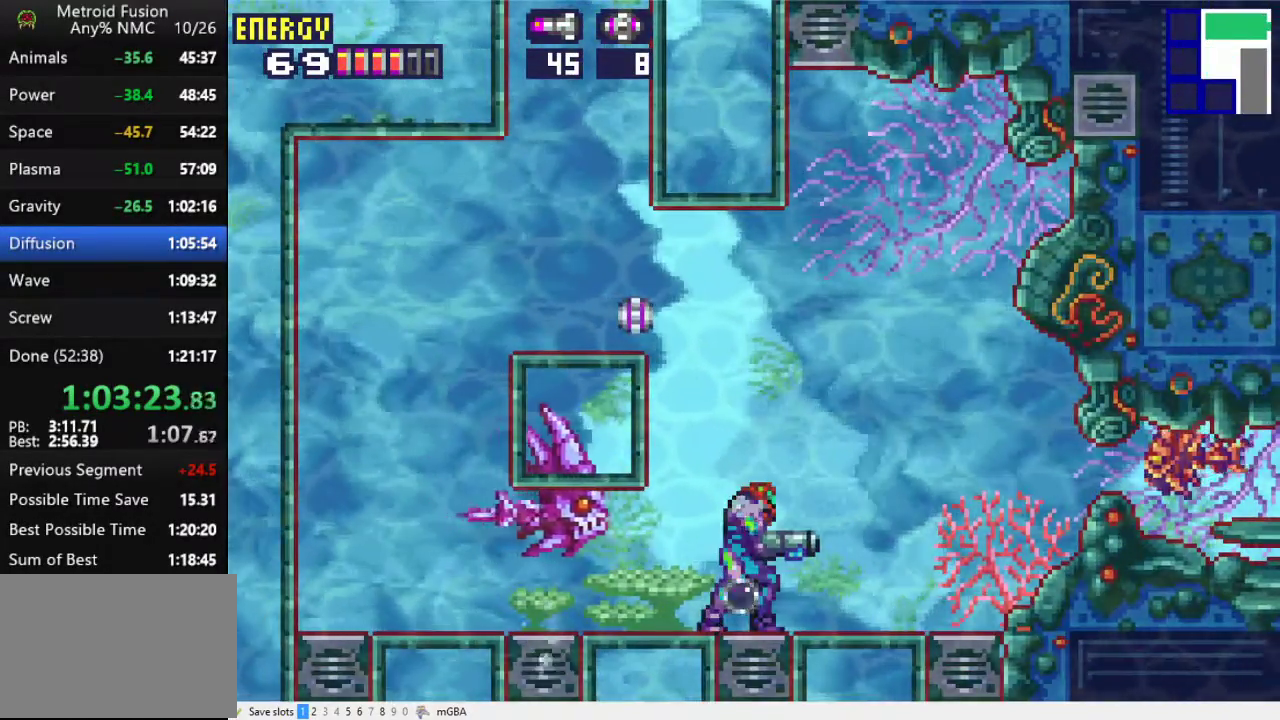
{"buttons": [], "events": [[333, "A", "down"], [400, "DPAD_DOWN", "down"], [467, "DPAD_DOWN", "up"], [500, "A", "up"]]}
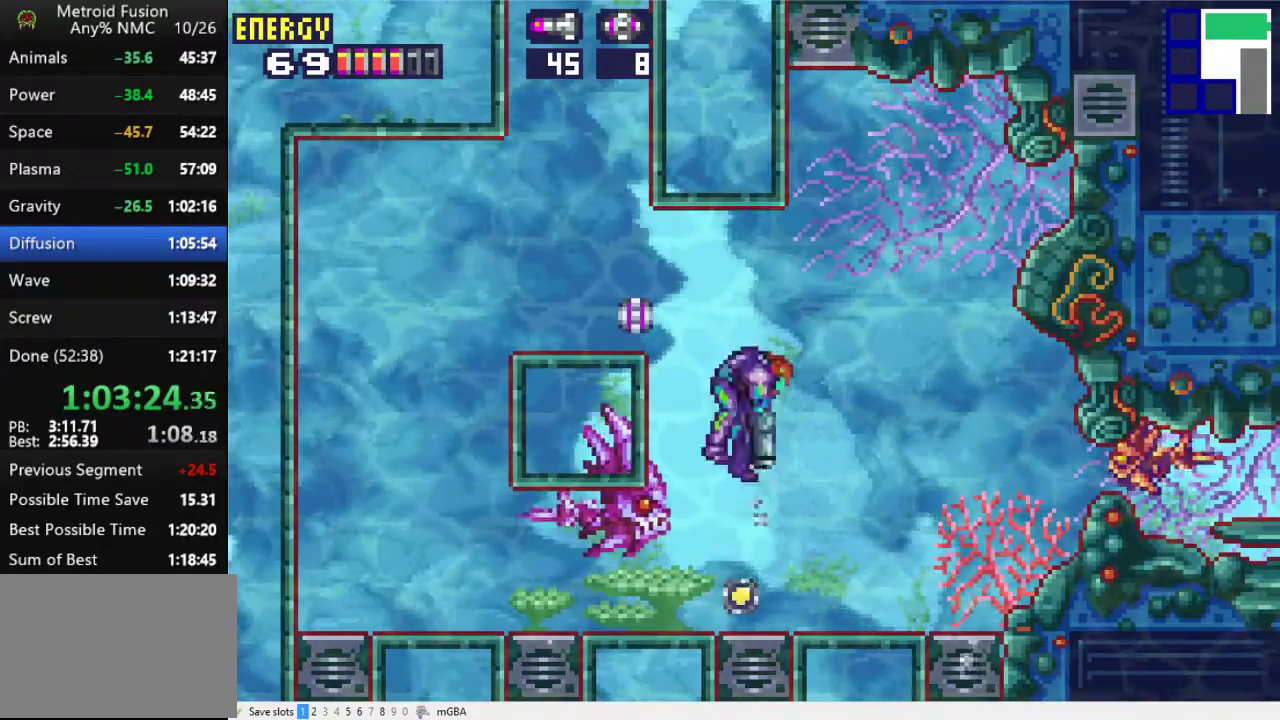
{"buttons": ["DPAD_LEFT"], "events": [[33, "DPAD_DOWN", "down"], [167, "DPAD_DOWN", "up"], [233, "DPAD_RIGHT", "down"], [400, "DPAD_RIGHT", "up"], [467, "DPAD_LEFT", "down"]]}
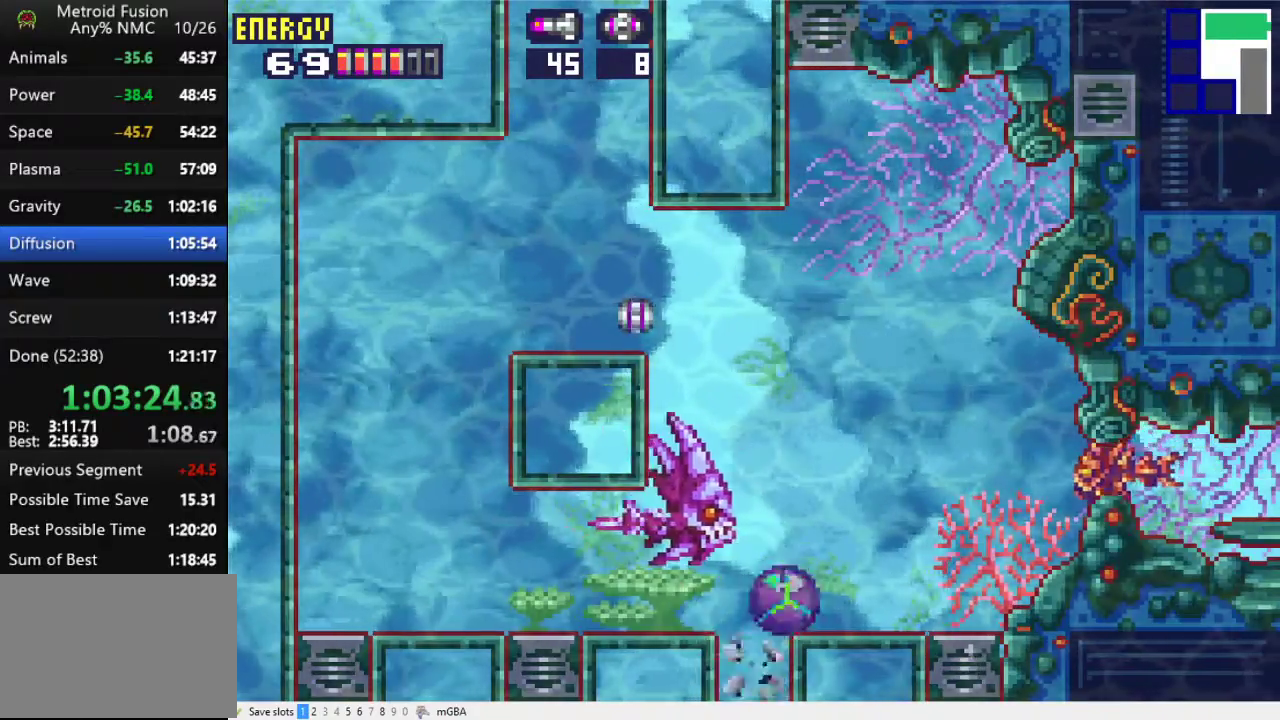
{"buttons": ["DPAD_LEFT"], "events": [[333, "DPAD_LEFT", "up"], [500, "DPAD_LEFT", "down"]]}
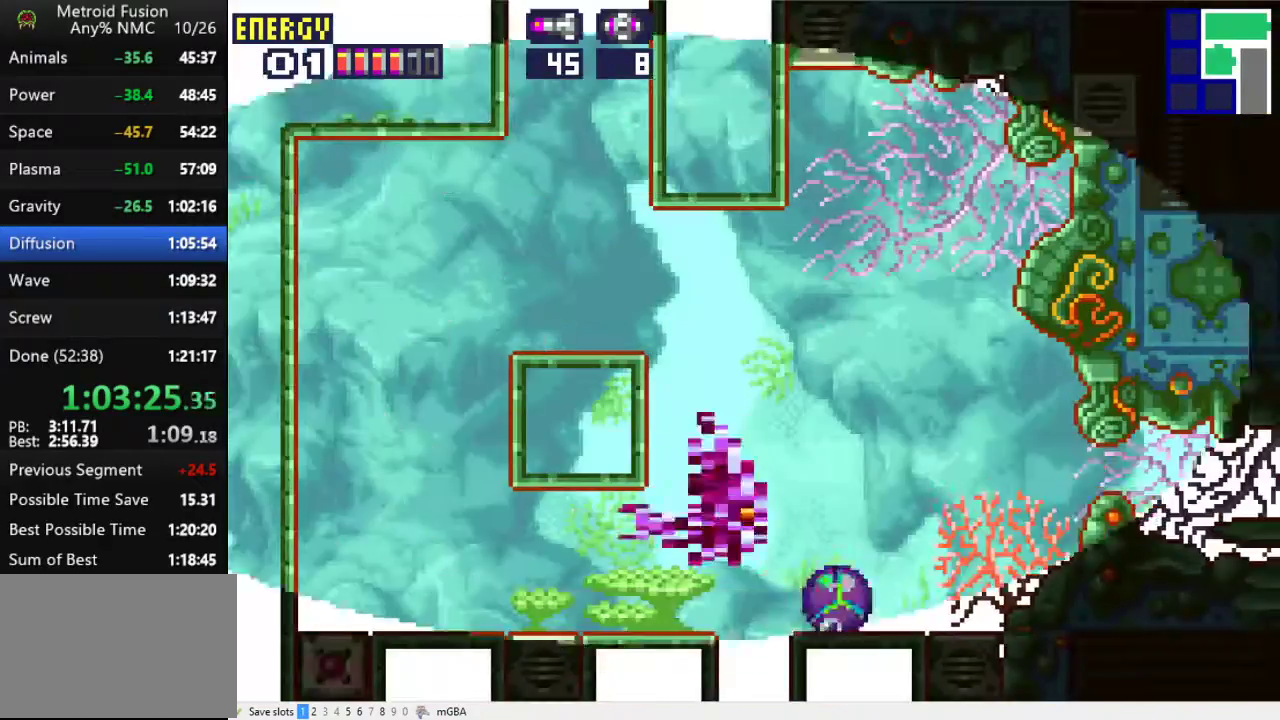
{"buttons": ["R1"], "events": [[367, "DPAD_LEFT", "up"], [500, "R1", "down"]]}
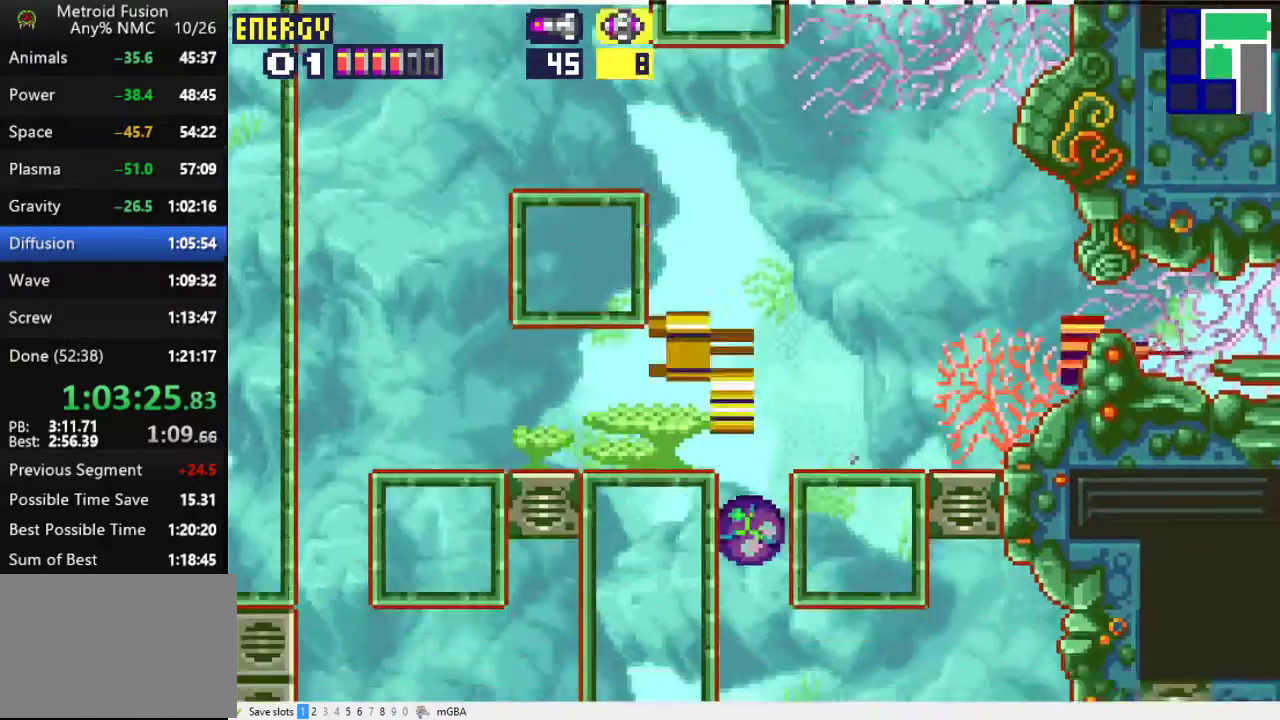
{"buttons": ["R1", "DPAD_RIGHT"], "events": [[200, "DPAD_RIGHT", "down"]]}
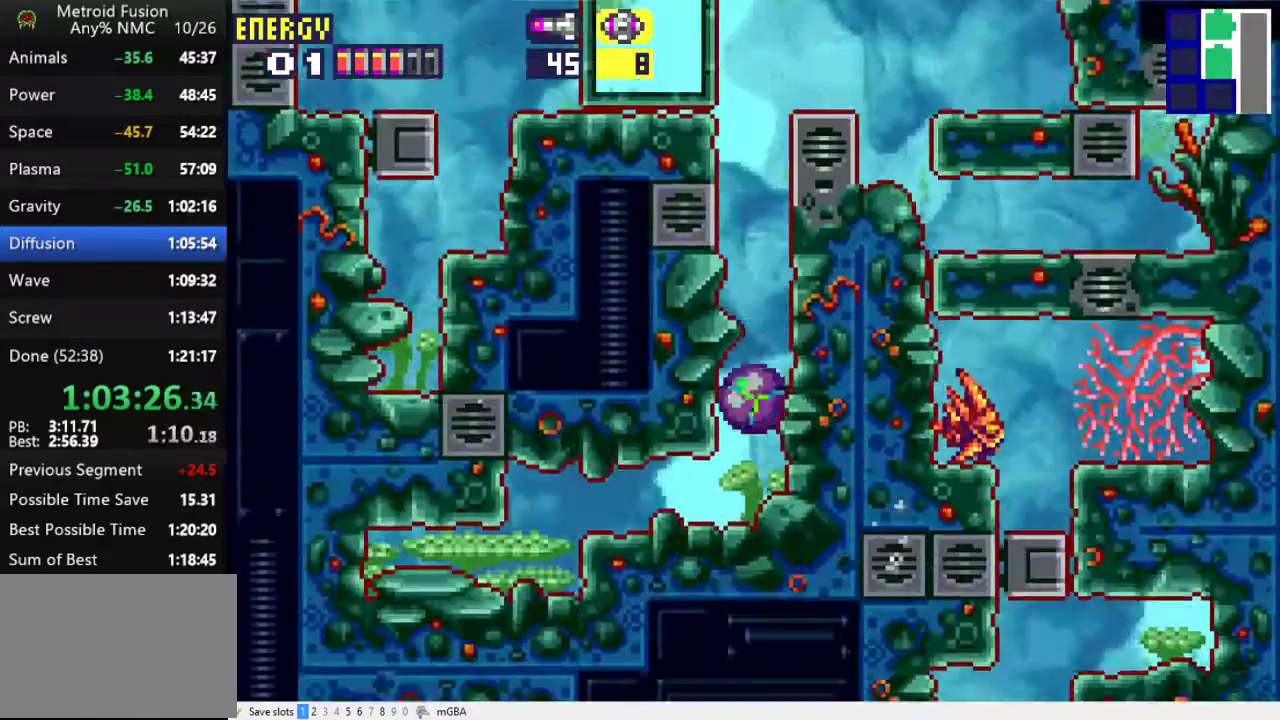
{"buttons": ["R1", "DPAD_RIGHT"], "events": []}
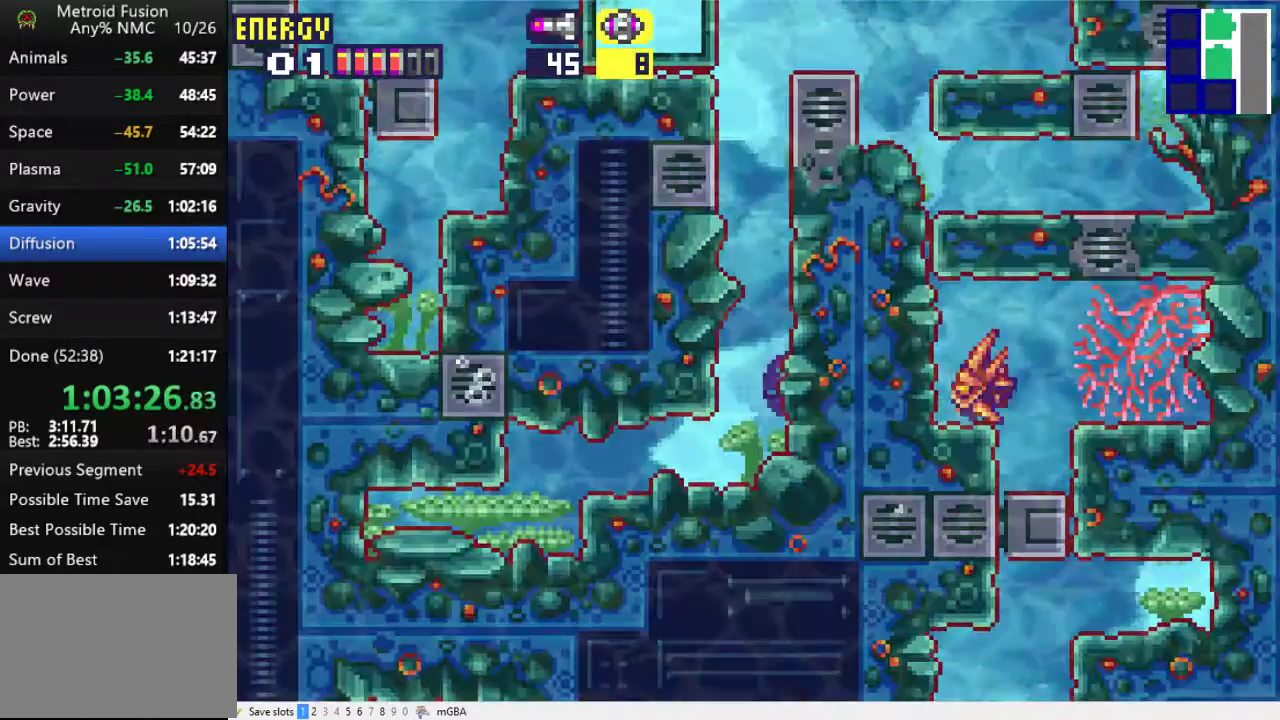
{"buttons": ["DPAD_RIGHT"], "events": [[100, "X", "down"], [267, "X", "up"], [467, "R1", "up"]]}
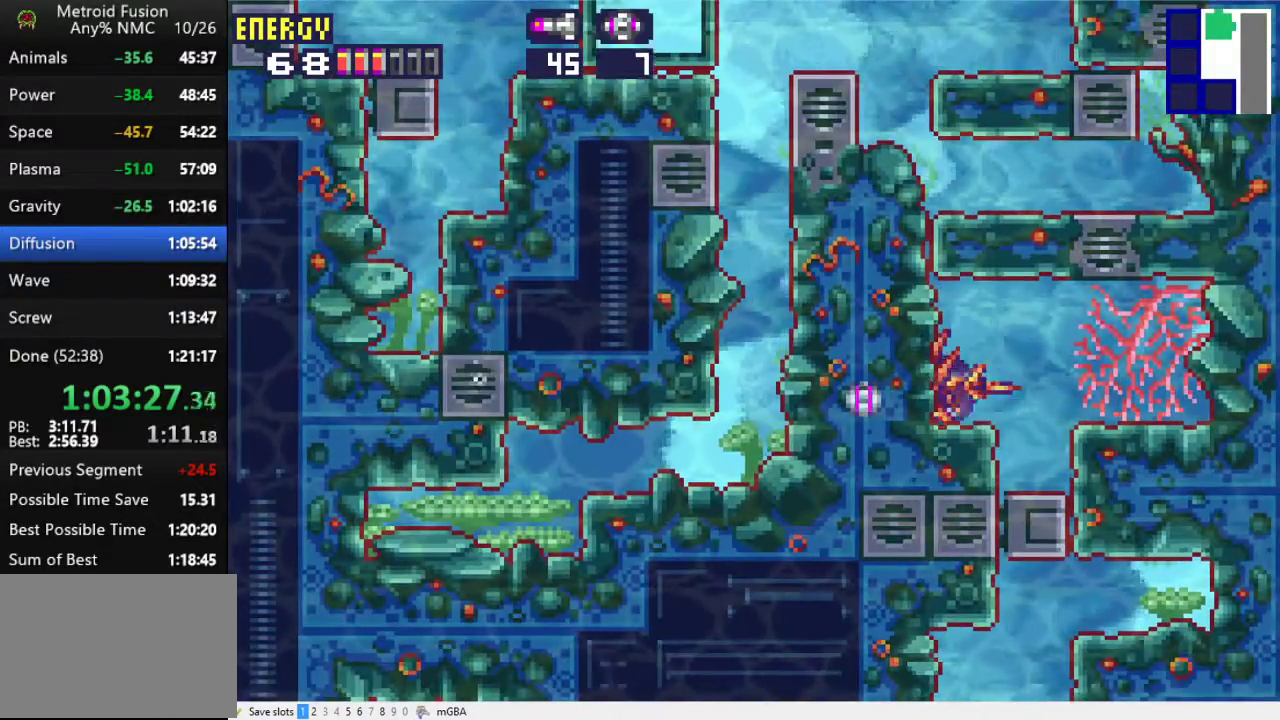
{"buttons": ["X", "DPAD_UP"], "events": [[333, "DPAD_RIGHT", "up"], [333, "X", "down"], [433, "DPAD_UP", "down"]]}
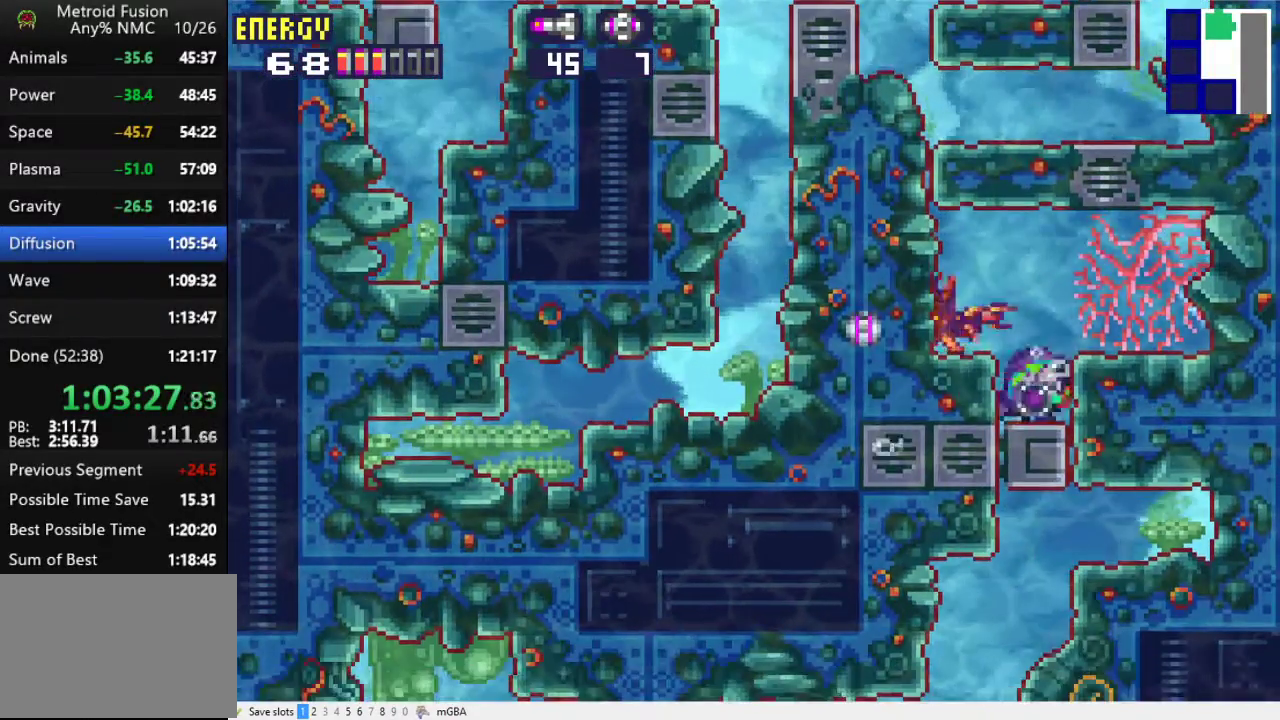
{"buttons": [], "events": [[100, "DPAD_UP", "up"], [167, "X", "up"], [233, "DPAD_LEFT", "down"], [300, "DPAD_LEFT", "up"], [367, "X", "down"], [467, "X", "up"]]}
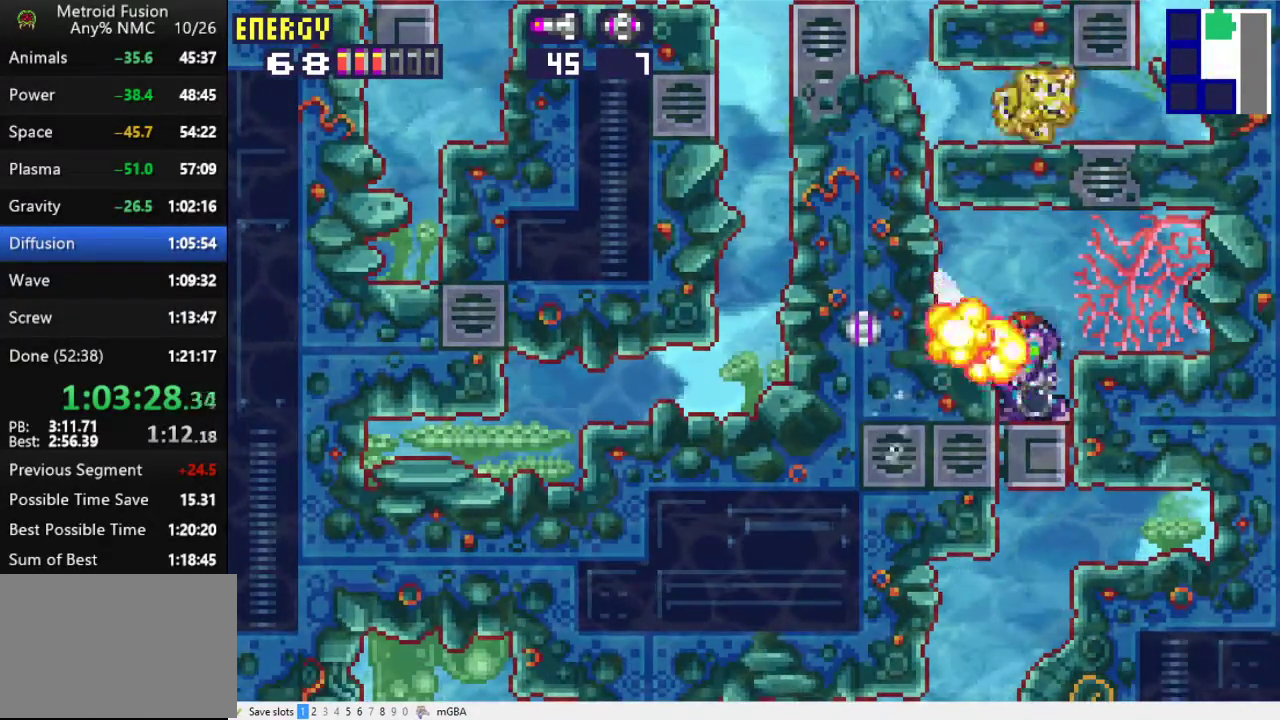
{"buttons": ["X"], "events": [[33, "X", "down"], [100, "X", "up"], [167, "X", "down"], [233, "X", "up"], [333, "X", "down"], [400, "X", "up"], [467, "X", "down"]]}
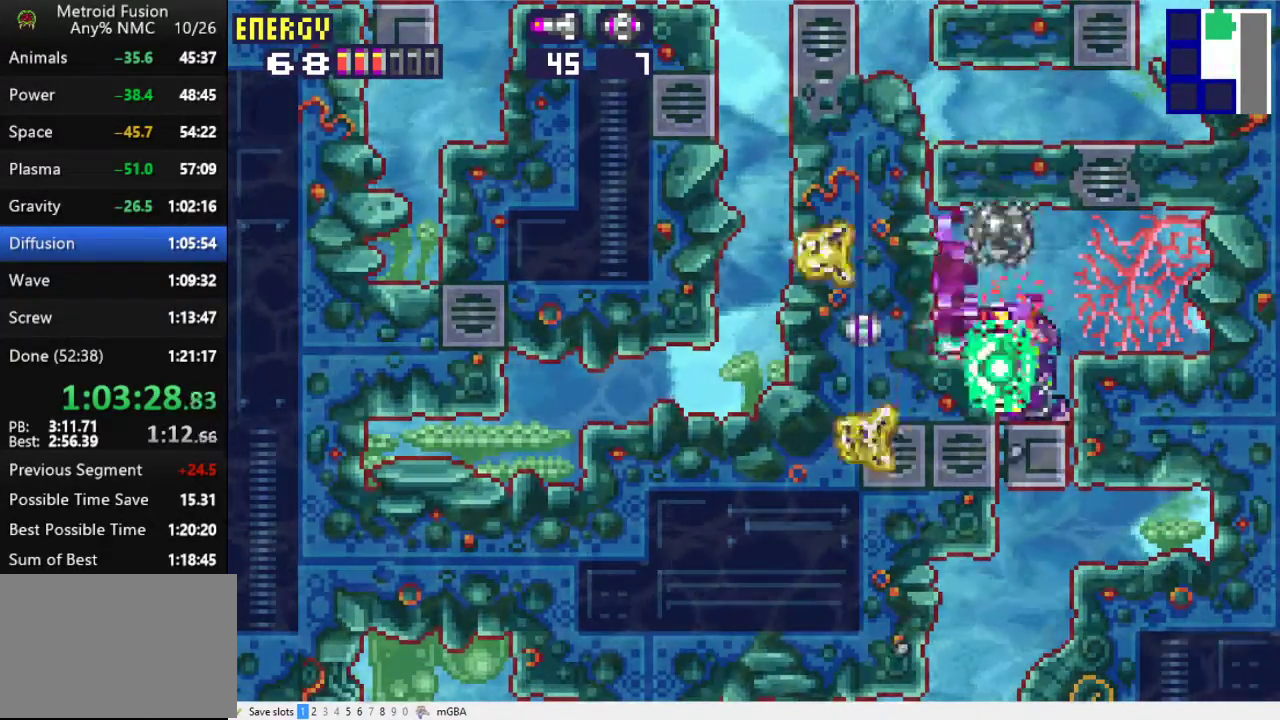
{"buttons": [], "events": [[67, "X", "up"]]}
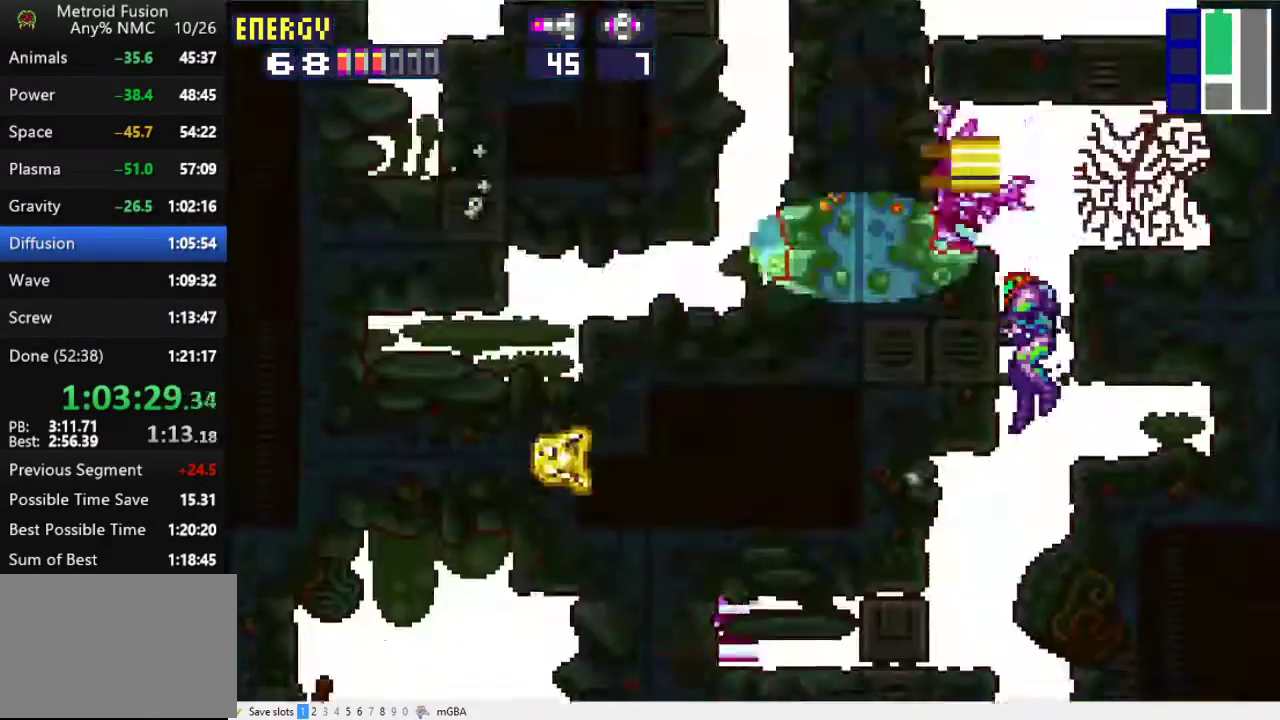
{"buttons": ["DPAD_LEFT"], "events": [[67, "DPAD_DOWN", "down"], [133, "DPAD_DOWN", "up"], [200, "DPAD_DOWN", "down"], [300, "DPAD_DOWN", "up"], [333, "DPAD_LEFT", "down"]]}
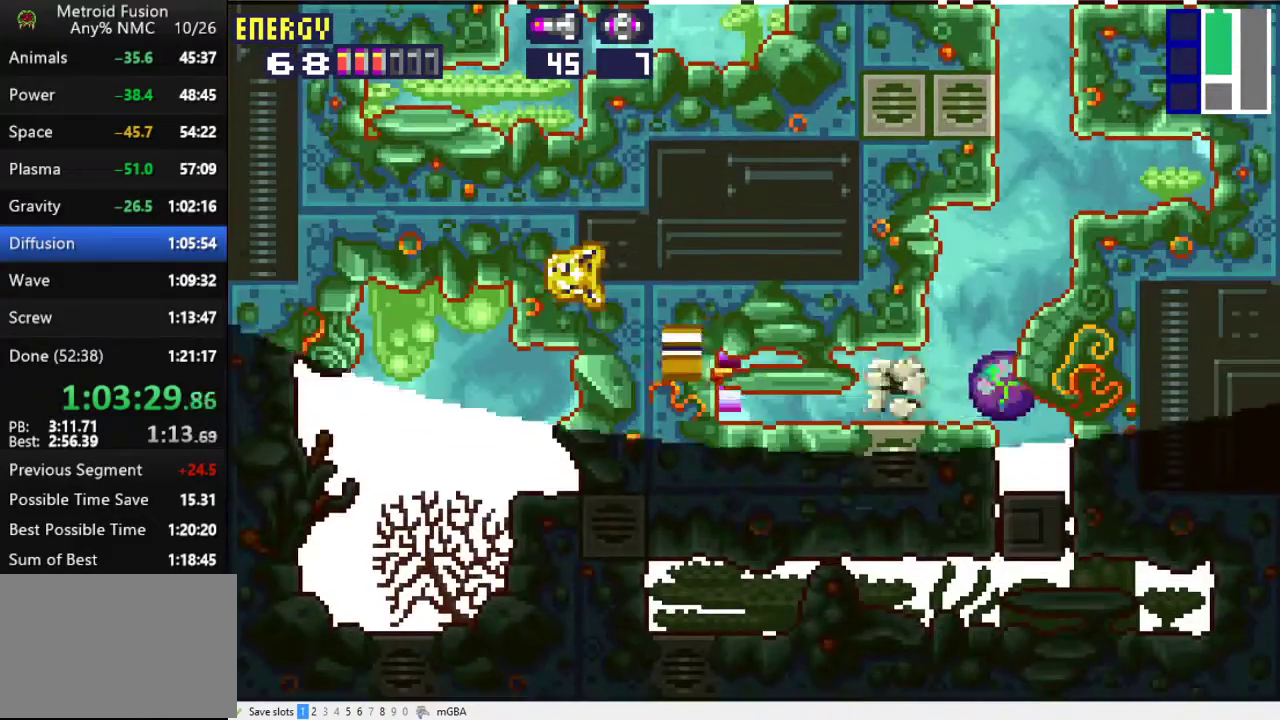
{"buttons": ["DPAD_LEFT"], "events": []}
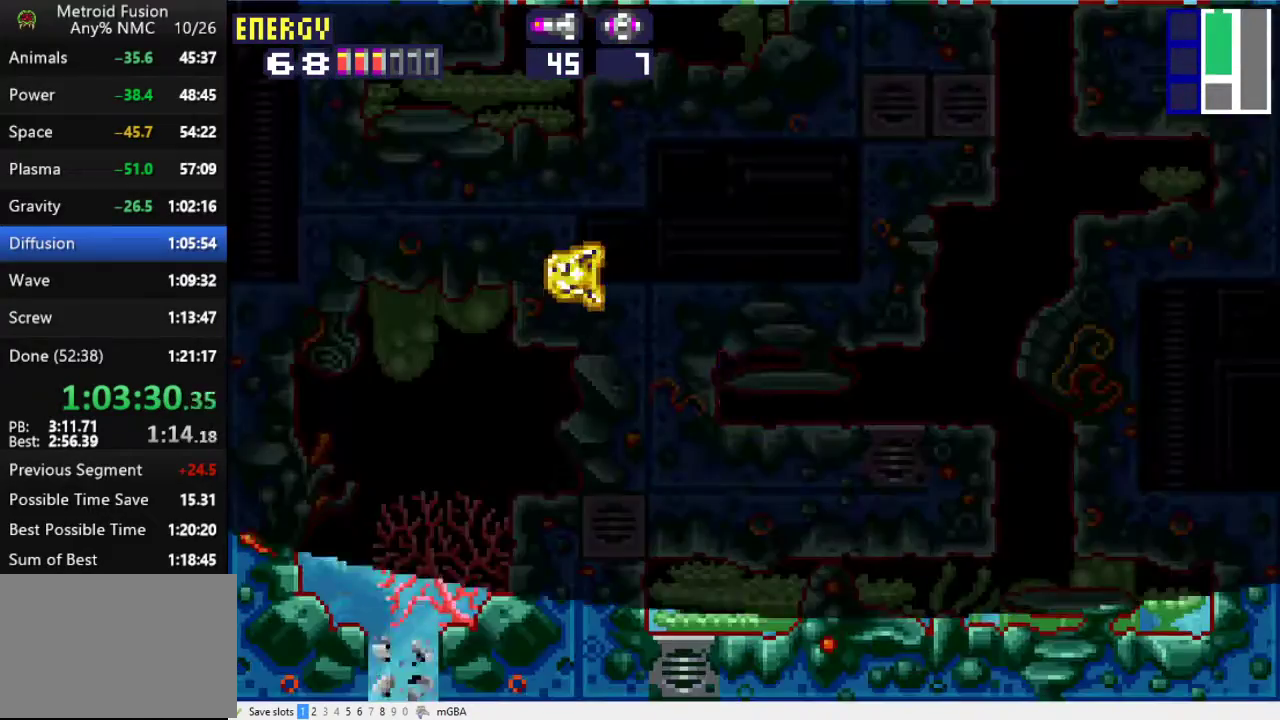
{"buttons": ["DPAD_LEFT"], "events": []}
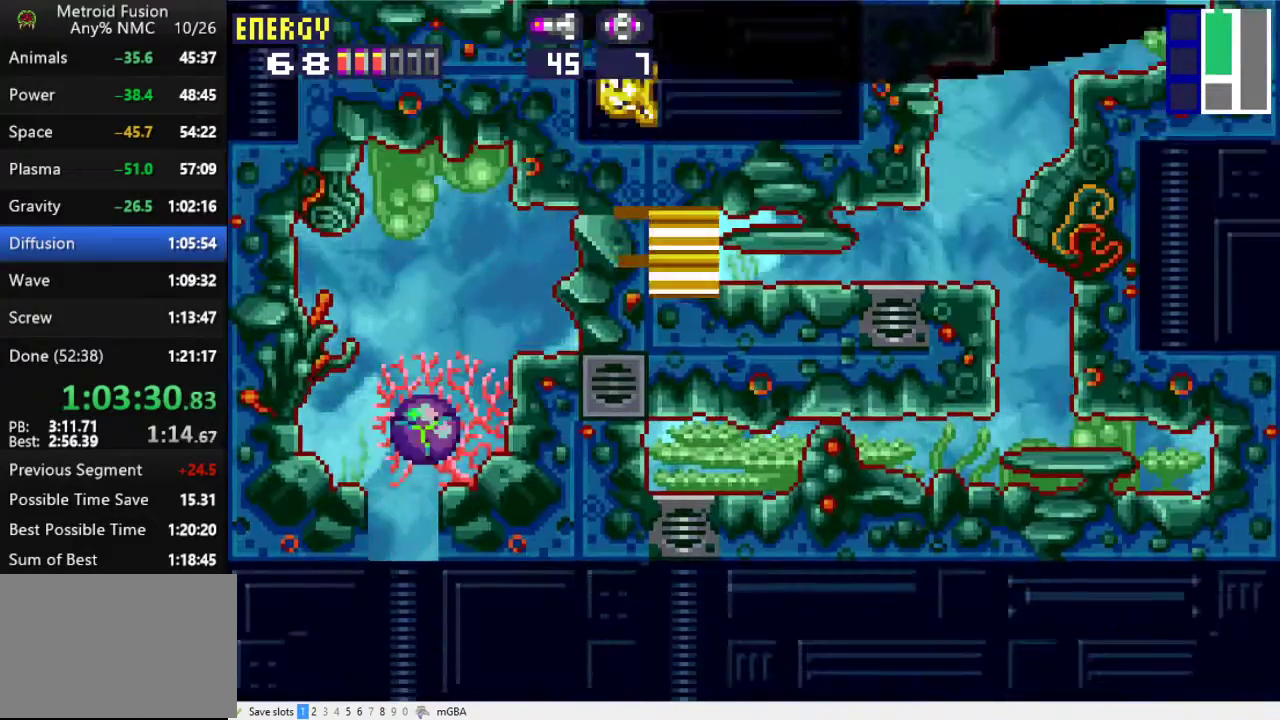
{"buttons": ["DPAD_LEFT"], "events": [[33, "DPAD_LEFT", "up"], [100, "DPAD_RIGHT", "down"], [333, "DPAD_RIGHT", "up"], [400, "DPAD_LEFT", "down"]]}
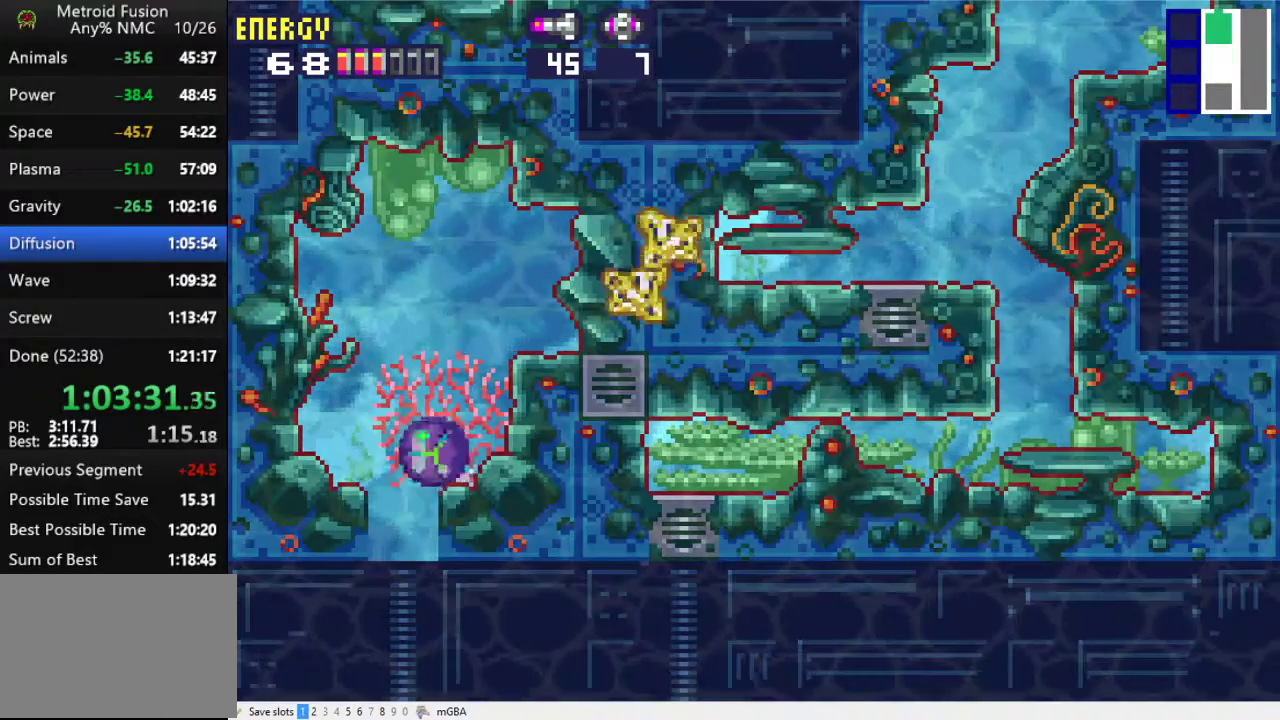
{"buttons": [], "events": [[200, "DPAD_LEFT", "up"], [233, "DPAD_UP", "down"], [333, "DPAD_UP", "up"]]}
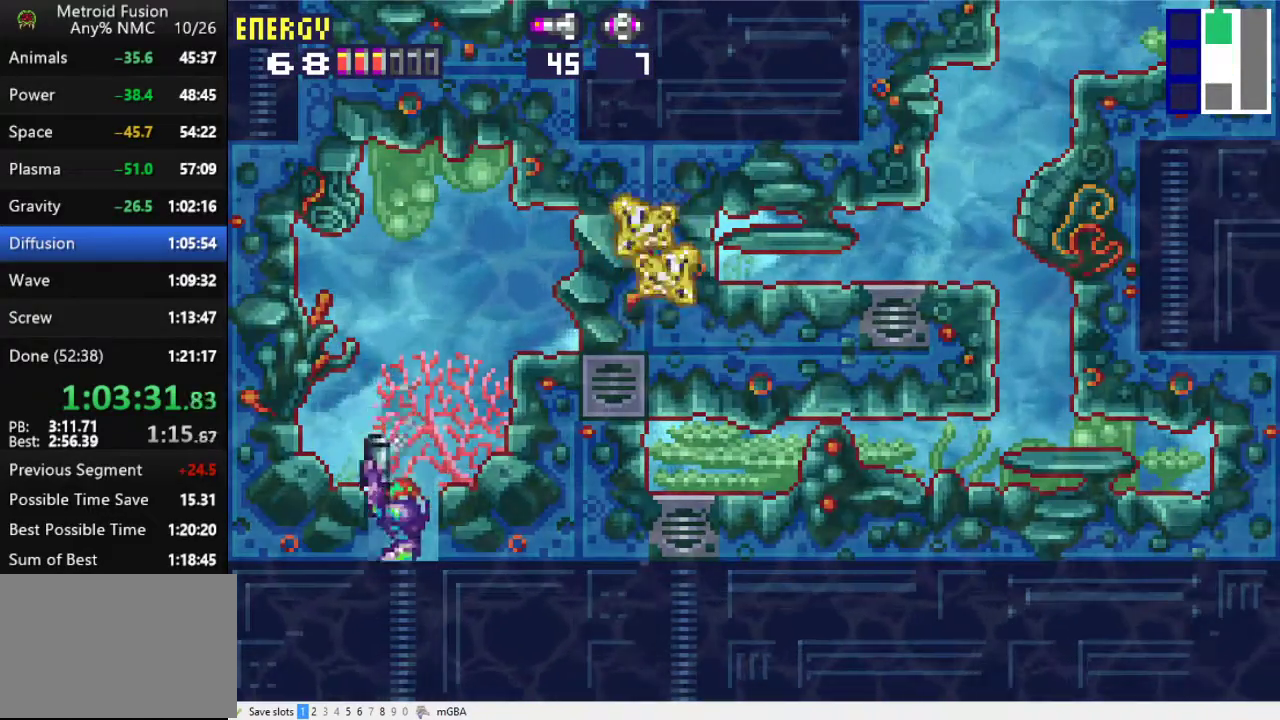
{"buttons": ["DPAD_RIGHT"], "events": [[33, "DPAD_RIGHT", "down"]]}
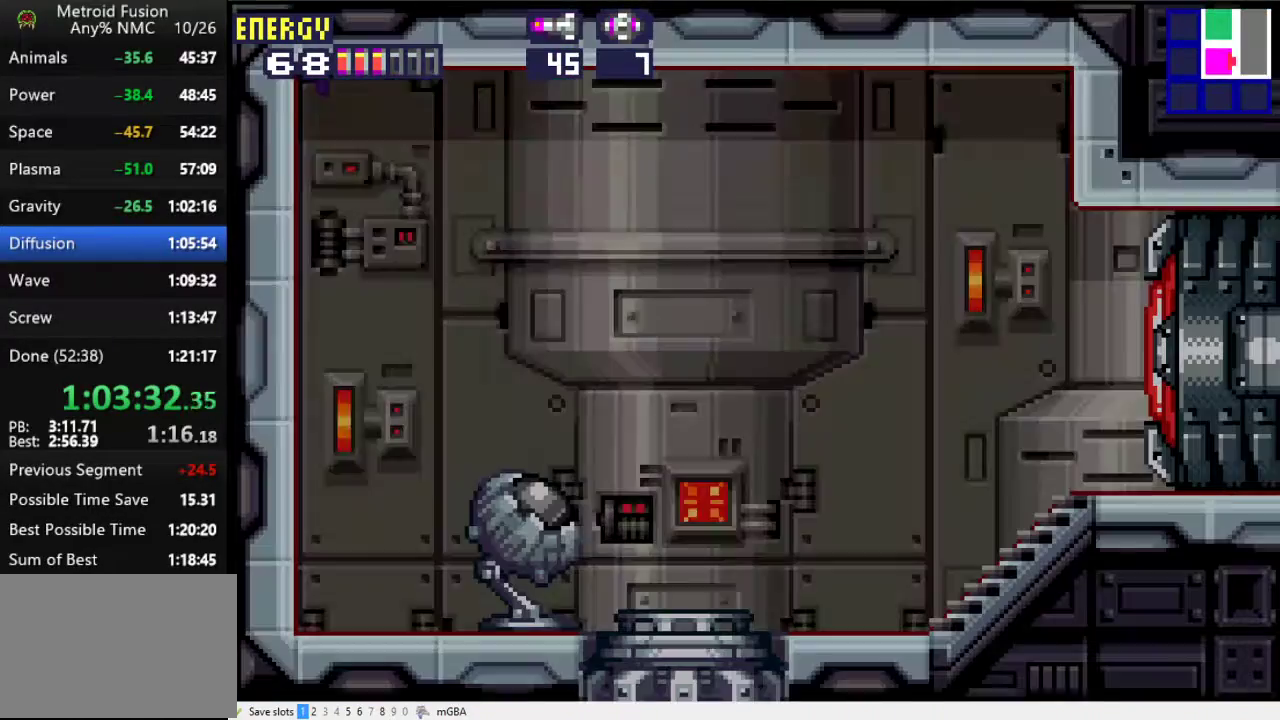
{"buttons": ["DPAD_RIGHT"], "events": [[433, "A", "down"], [500, "A", "up"]]}
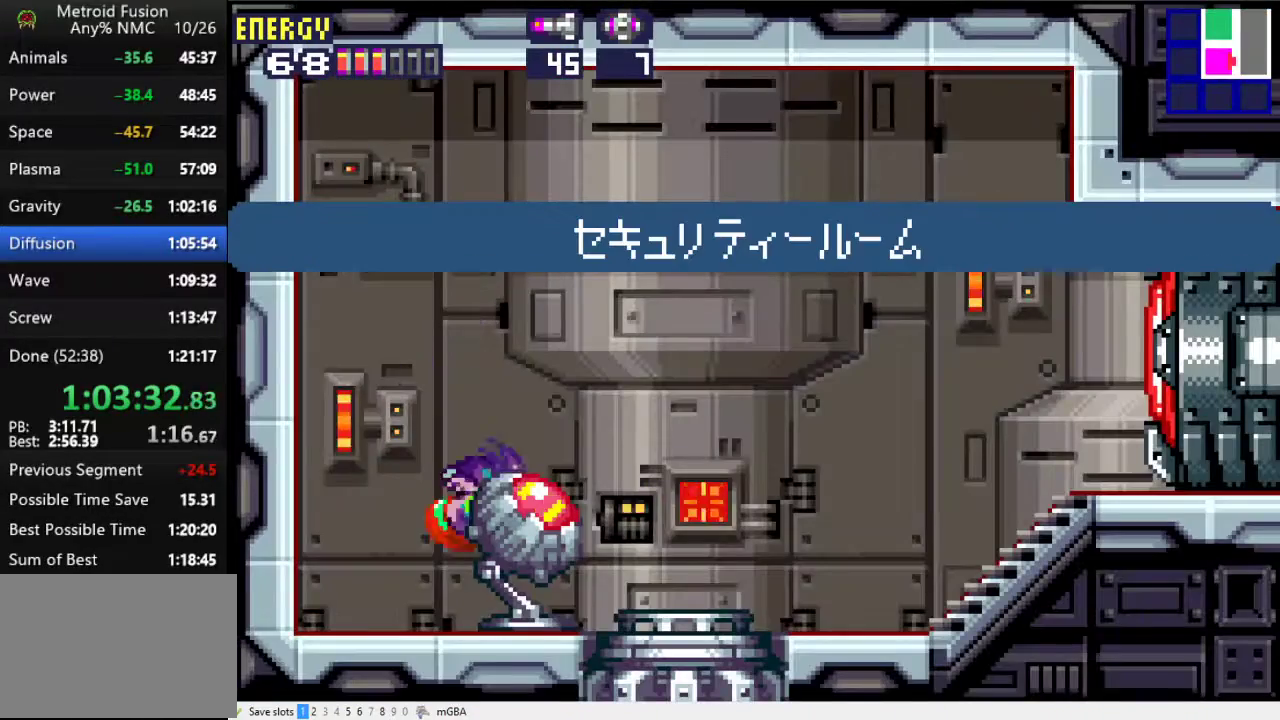
{"buttons": [], "events": [[500, "DPAD_RIGHT", "up"]]}